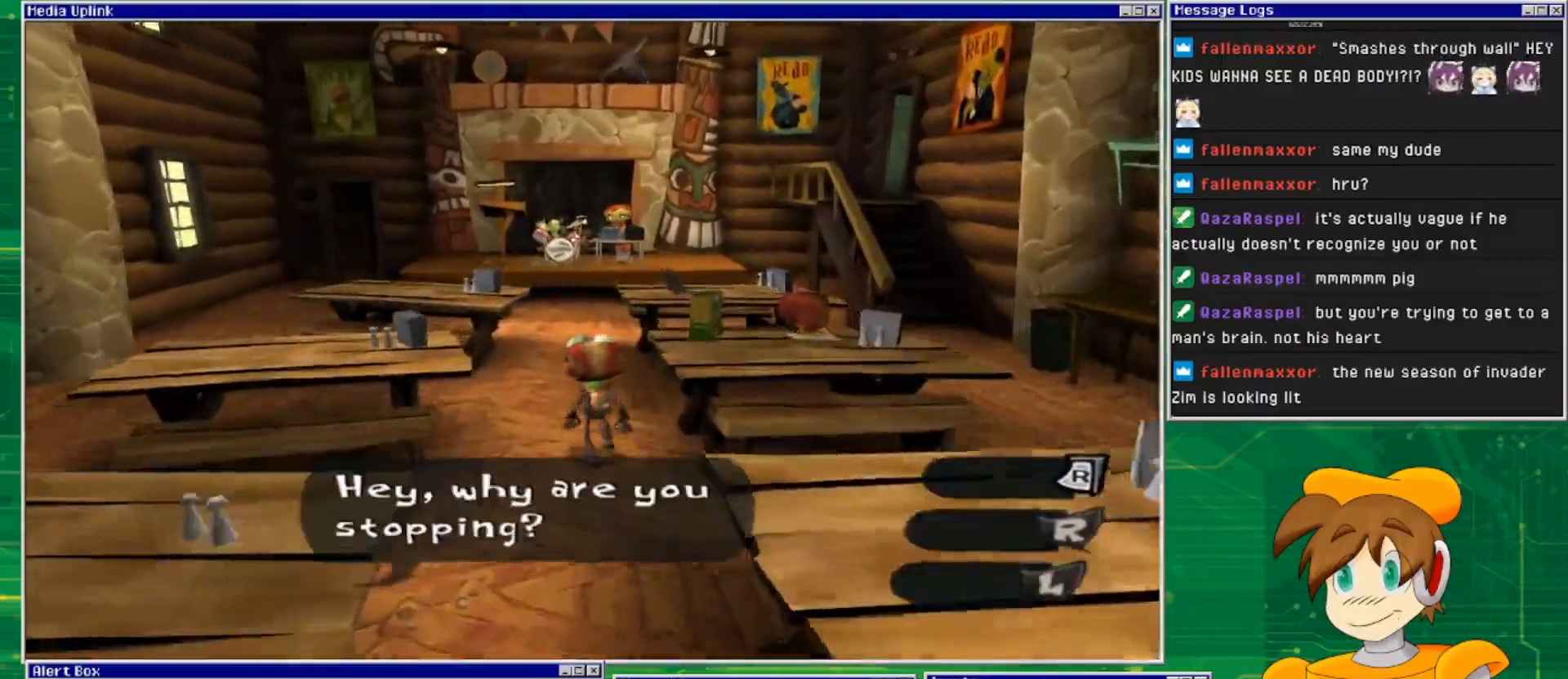
Gameplay with a controller (PlayStation layout); each line is a JSON object with the inputs held at the frame after it. "events" lists button and stick changes between this image and that frame as [ms after this image, input, new state], when the widget could be followed in between. Not read: L2 L3 R2 R3 START.
{"buttons": [], "left_stick": "center", "right_stick": "right", "events": [[233, "right_stick", "right"], [333, "left_stick", "center"]]}
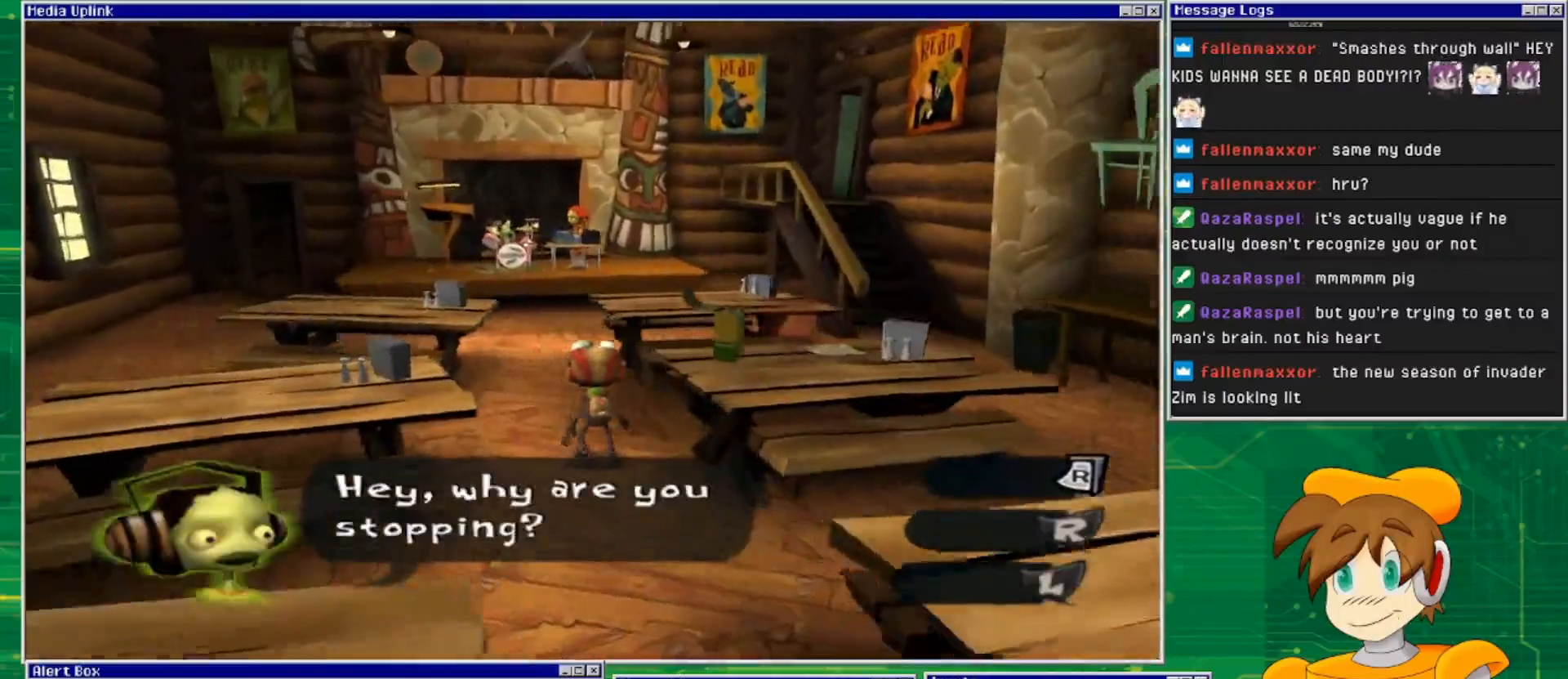
{"buttons": [], "left_stick": "center", "right_stick": "center", "events": [[400, "right_stick", "center"]]}
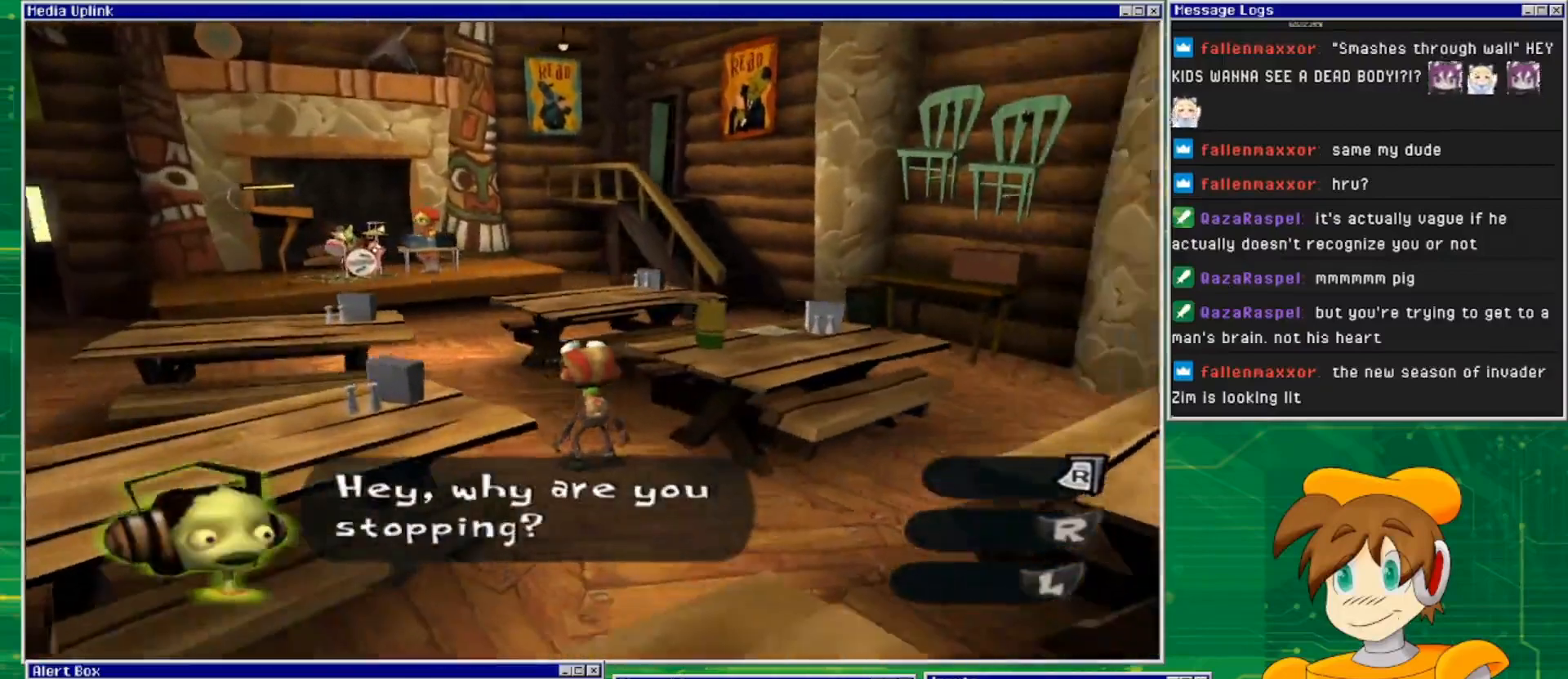
{"buttons": [], "left_stick": "up", "right_stick": "center", "events": [[433, "left_stick", "up"]]}
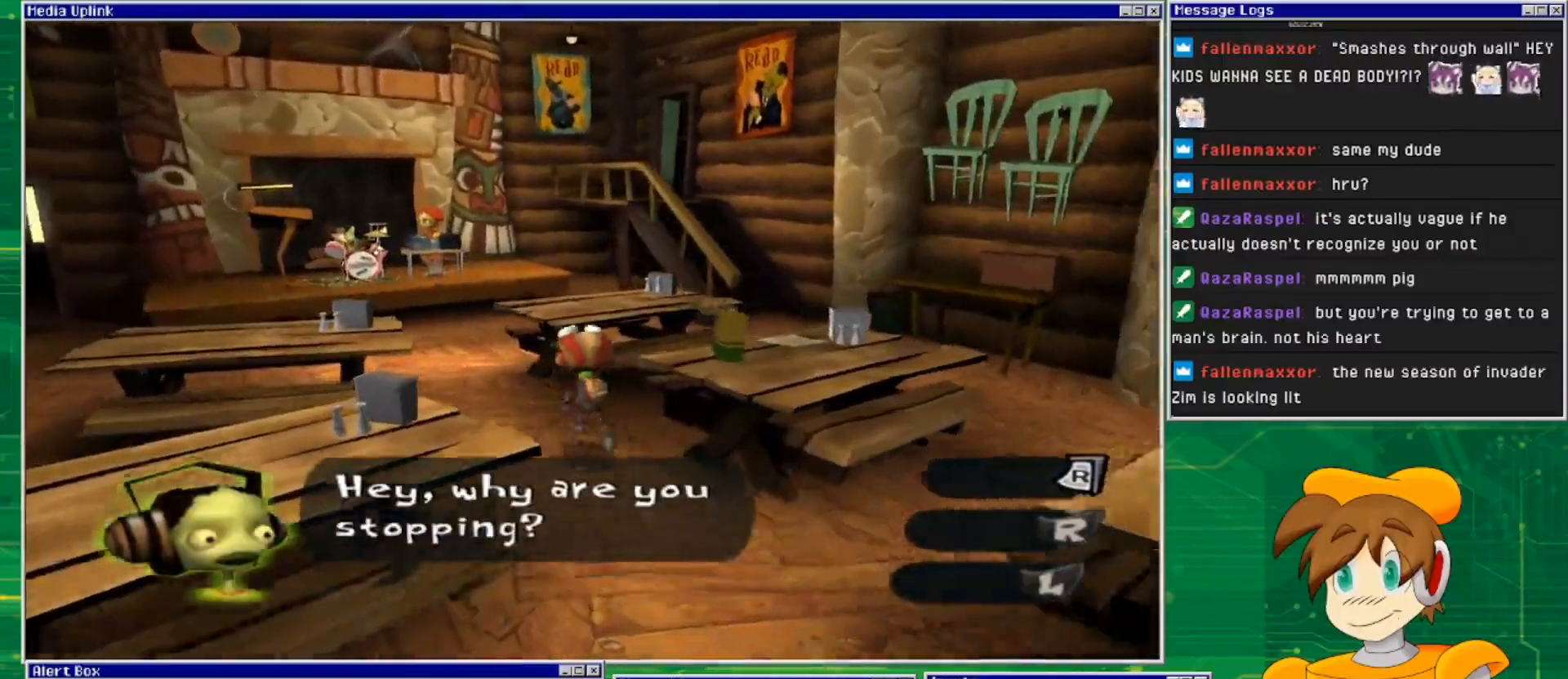
{"buttons": [], "left_stick": "right", "right_stick": "center", "events": [[100, "right_stick", "right"], [300, "left_stick", "up-right"], [367, "right_stick", "center"], [400, "left_stick", "right"]]}
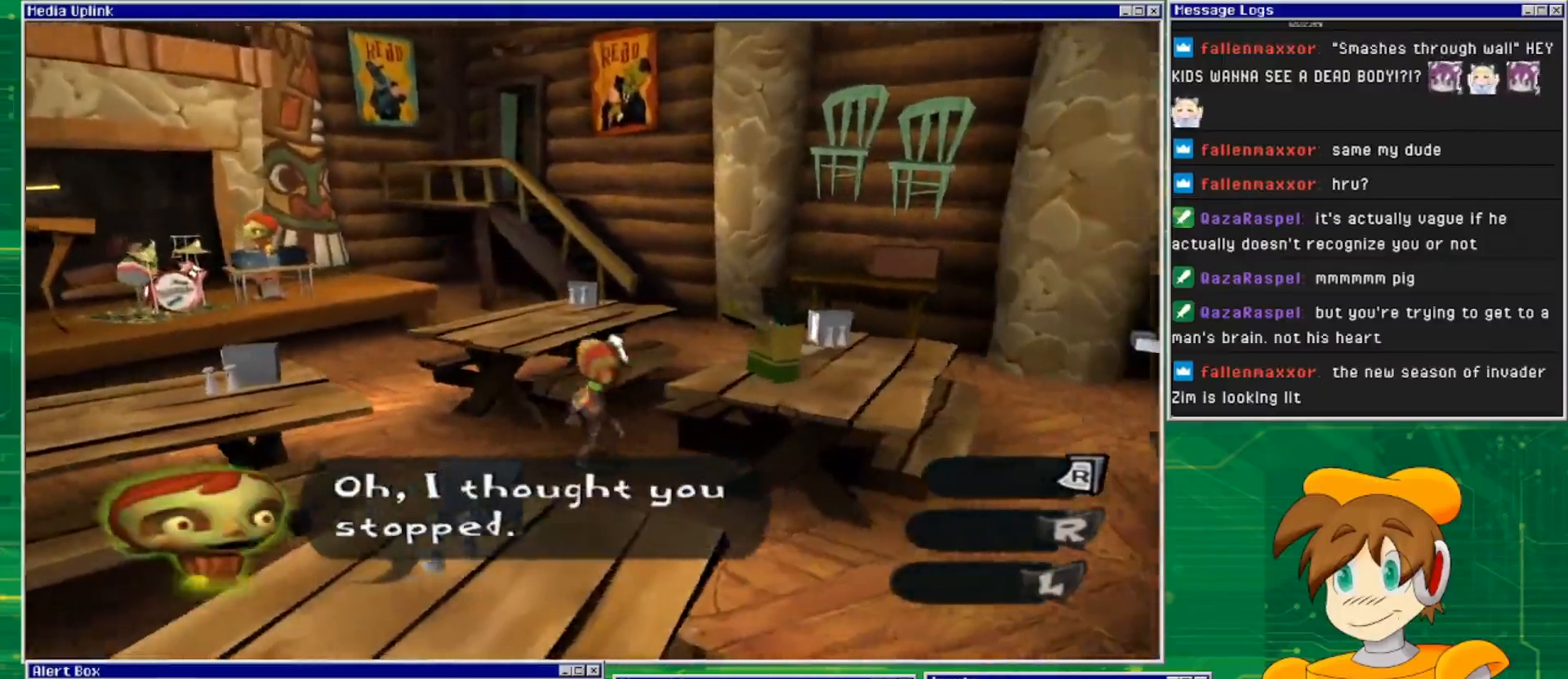
{"buttons": [], "left_stick": "right", "right_stick": "center", "events": [[100, "left_stick", "up-right"], [467, "left_stick", "right"]]}
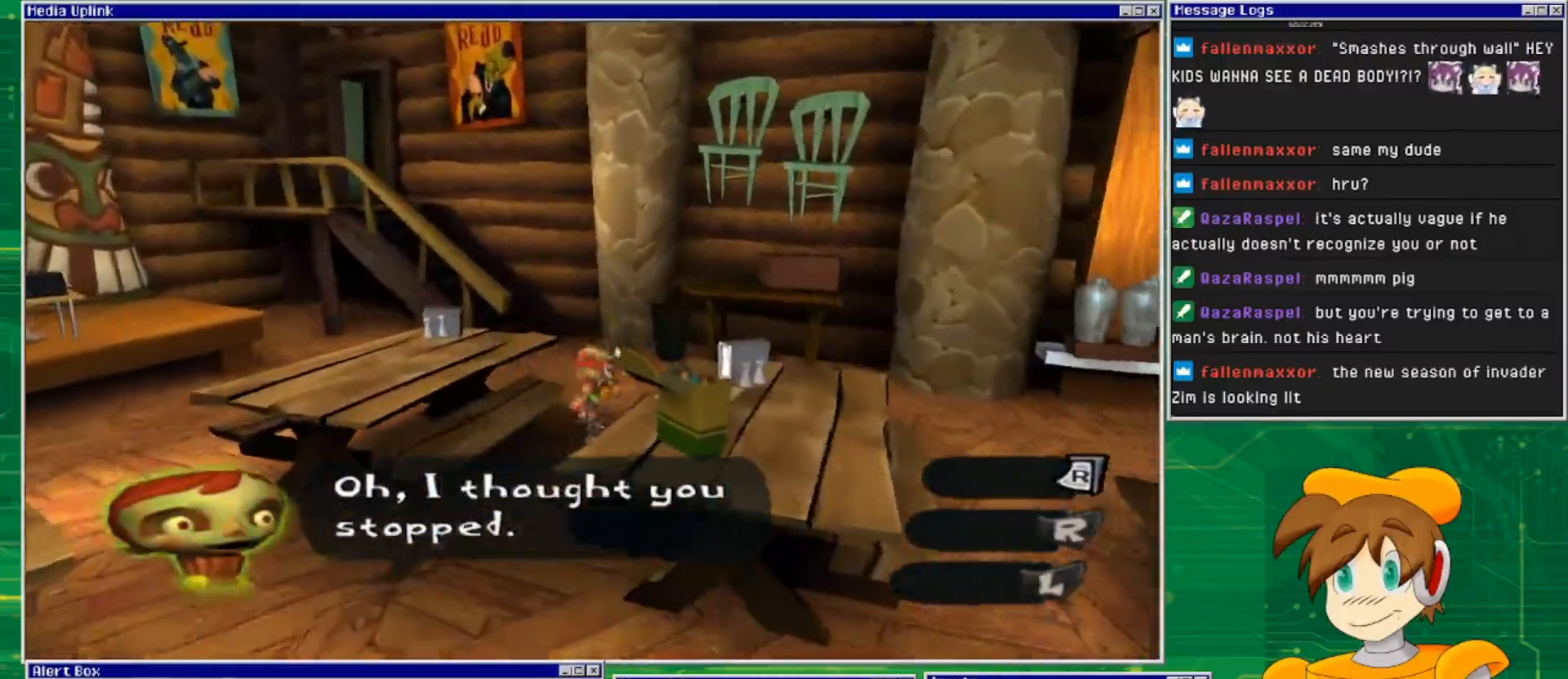
{"buttons": [], "left_stick": "center", "right_stick": "center", "events": [[33, "TRIANGLE", "down"], [133, "TRIANGLE", "up"], [133, "left_stick", "center"]]}
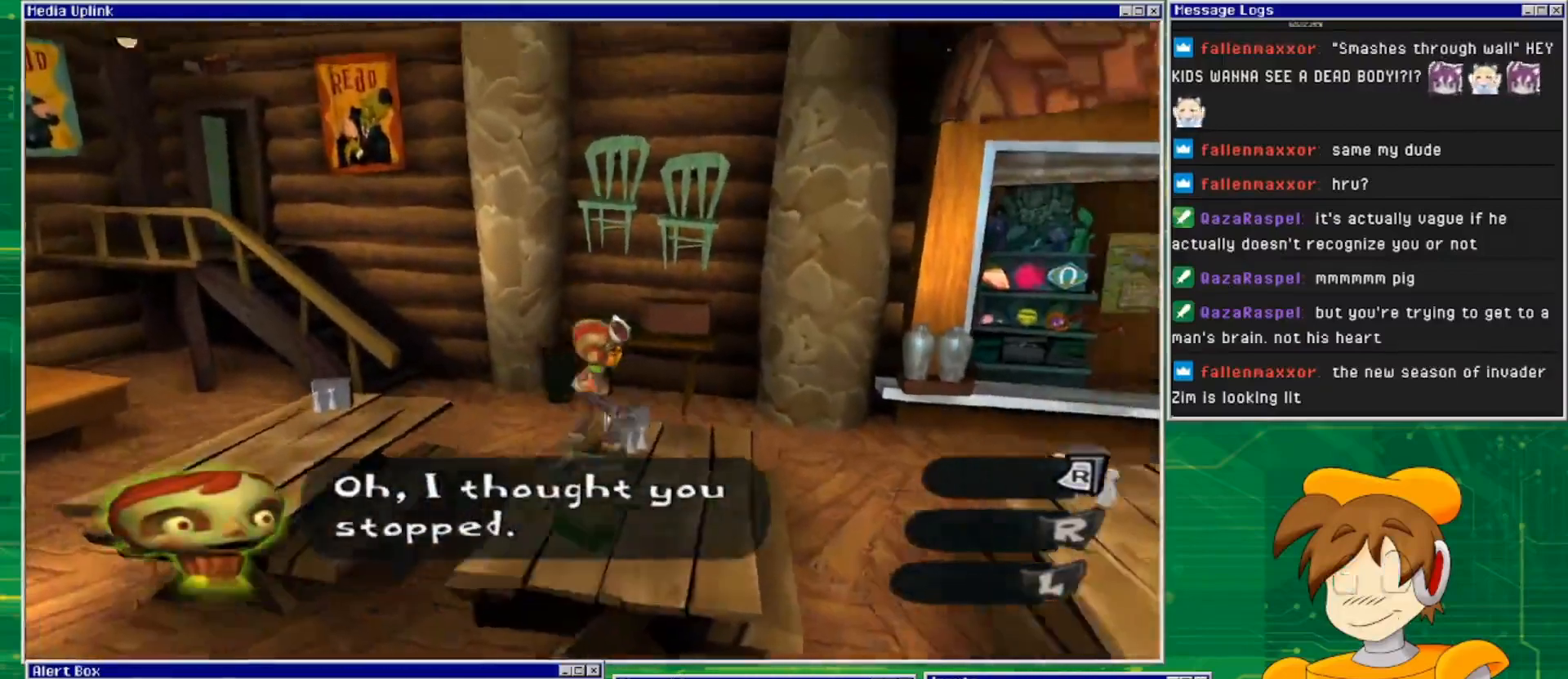
{"buttons": [], "left_stick": "left", "right_stick": "center", "events": [[467, "left_stick", "left"]]}
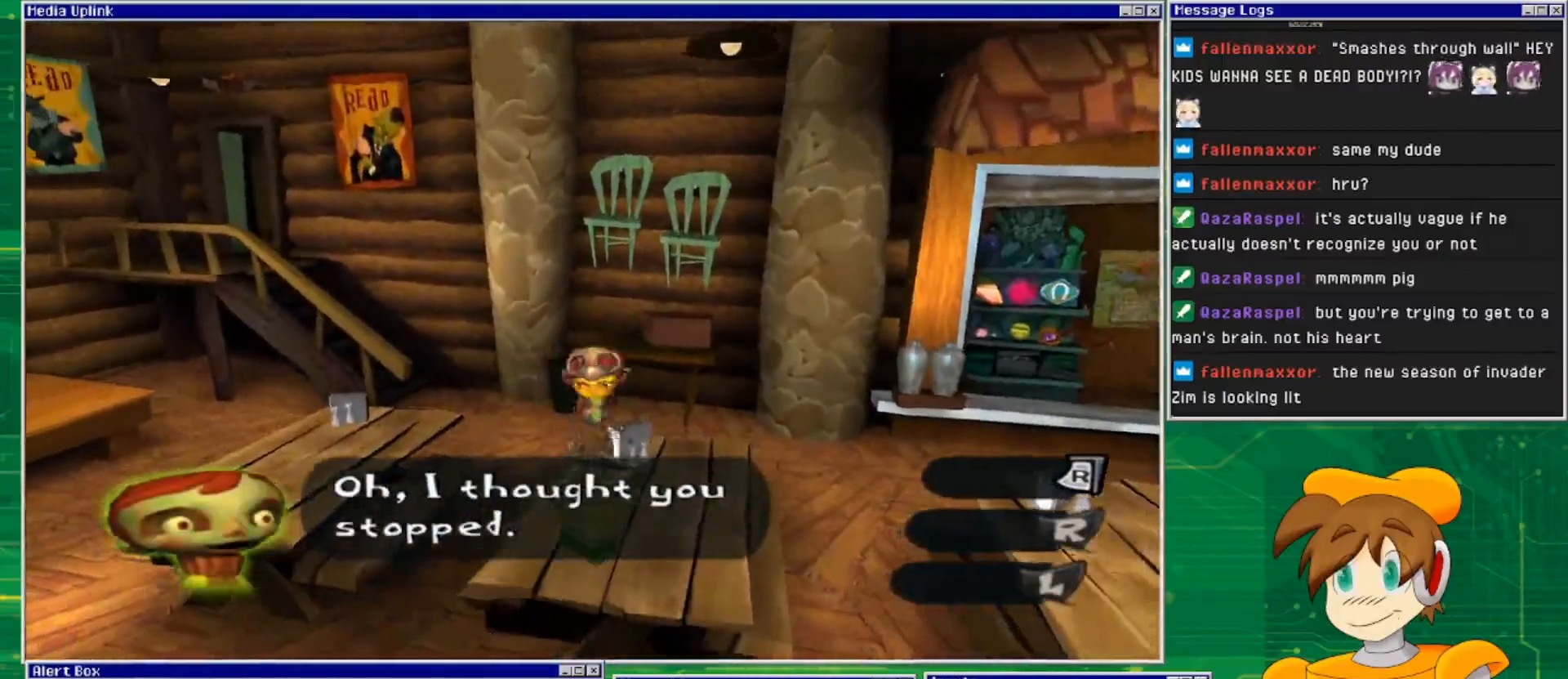
{"buttons": [], "left_stick": "left", "right_stick": "center", "events": [[33, "CROSS", "down"], [333, "CROSS", "up"]]}
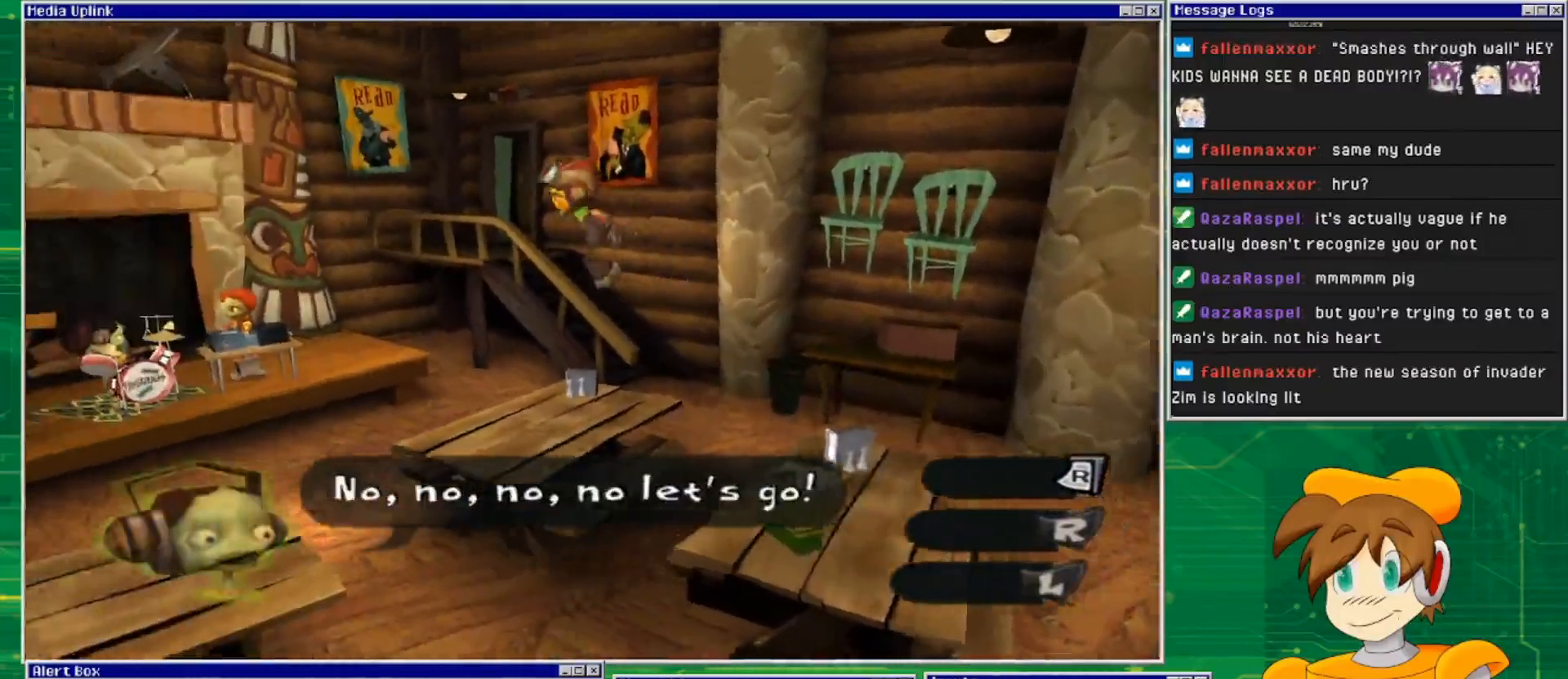
{"buttons": [], "left_stick": "up-left", "right_stick": "center", "events": [[167, "left_stick", "up-left"]]}
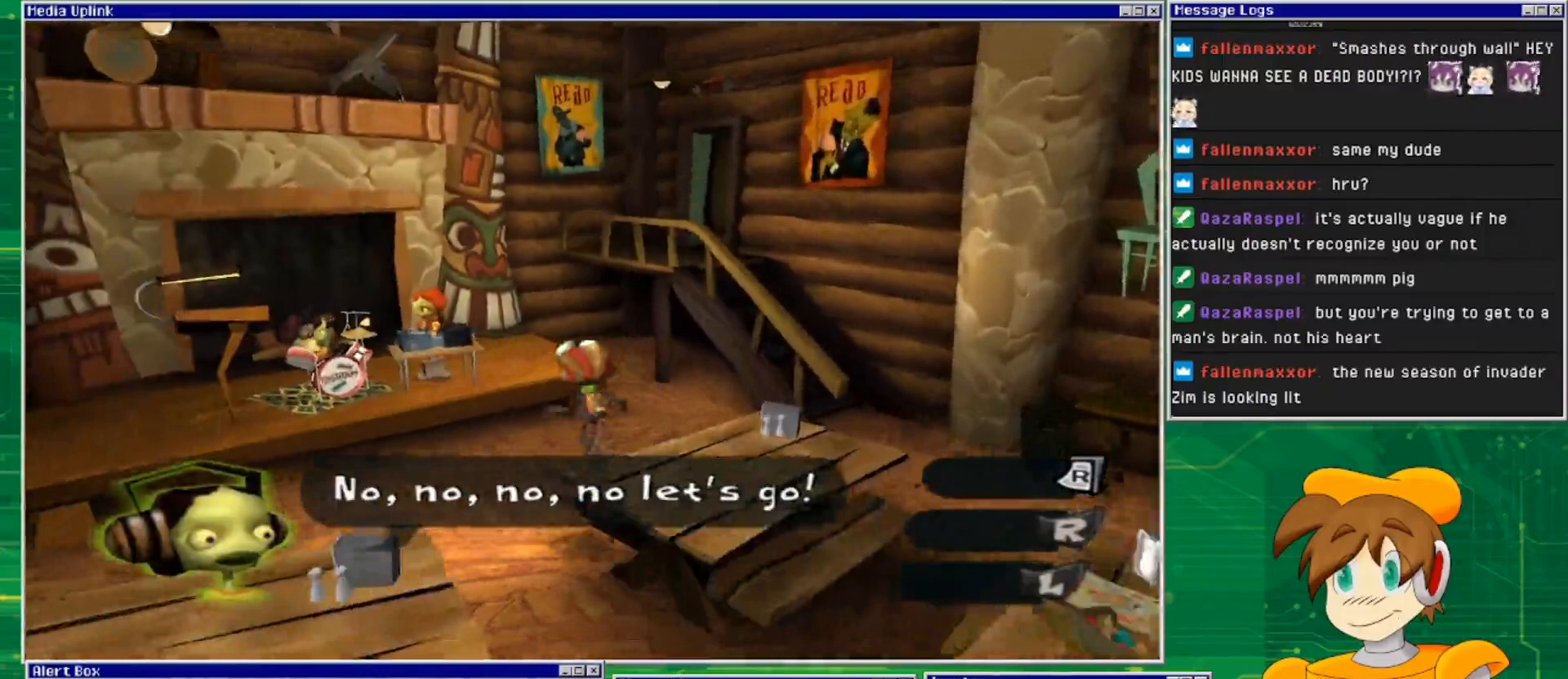
{"buttons": [], "left_stick": "center", "right_stick": "center", "events": [[267, "left_stick", "center"]]}
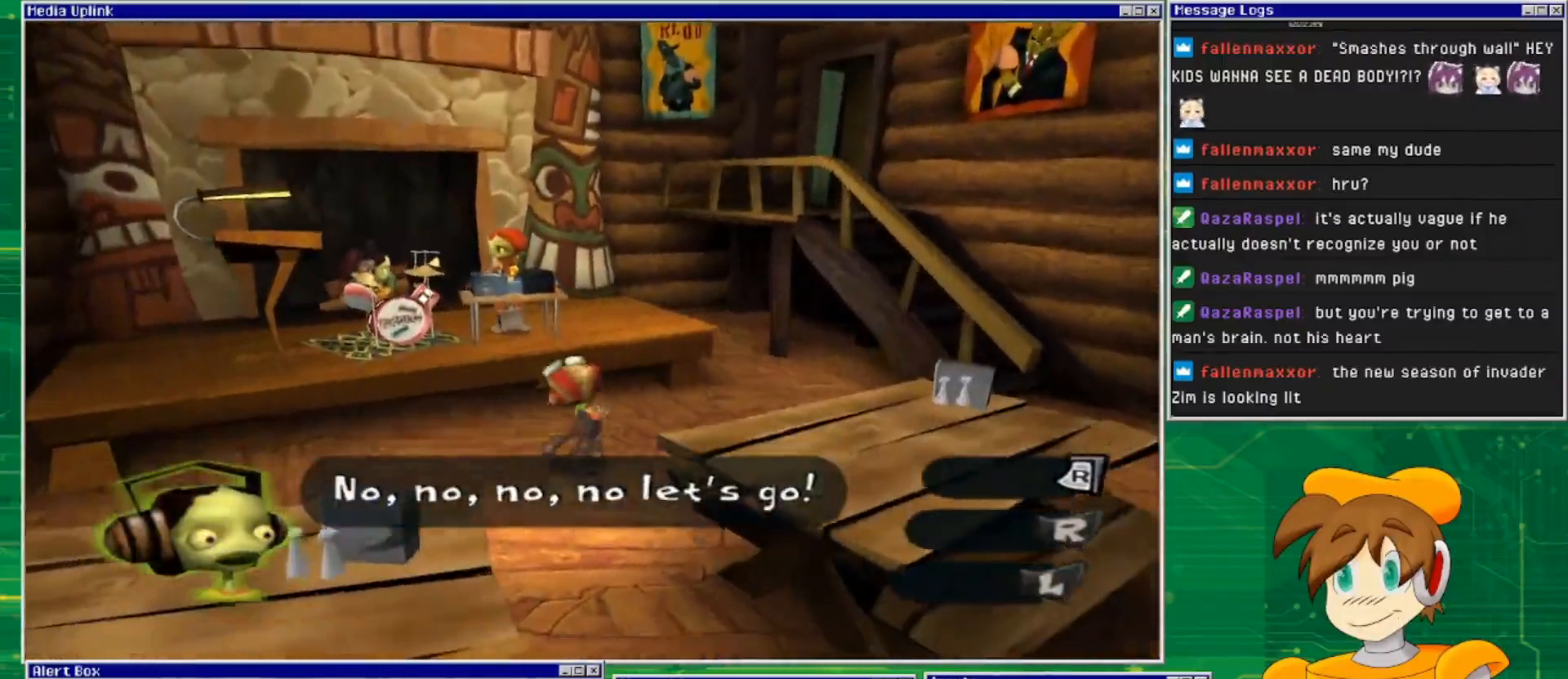
{"buttons": [], "left_stick": "up-left", "right_stick": "center", "events": [[233, "left_stick", "up-left"], [267, "CROSS", "down"], [400, "CROSS", "up"]]}
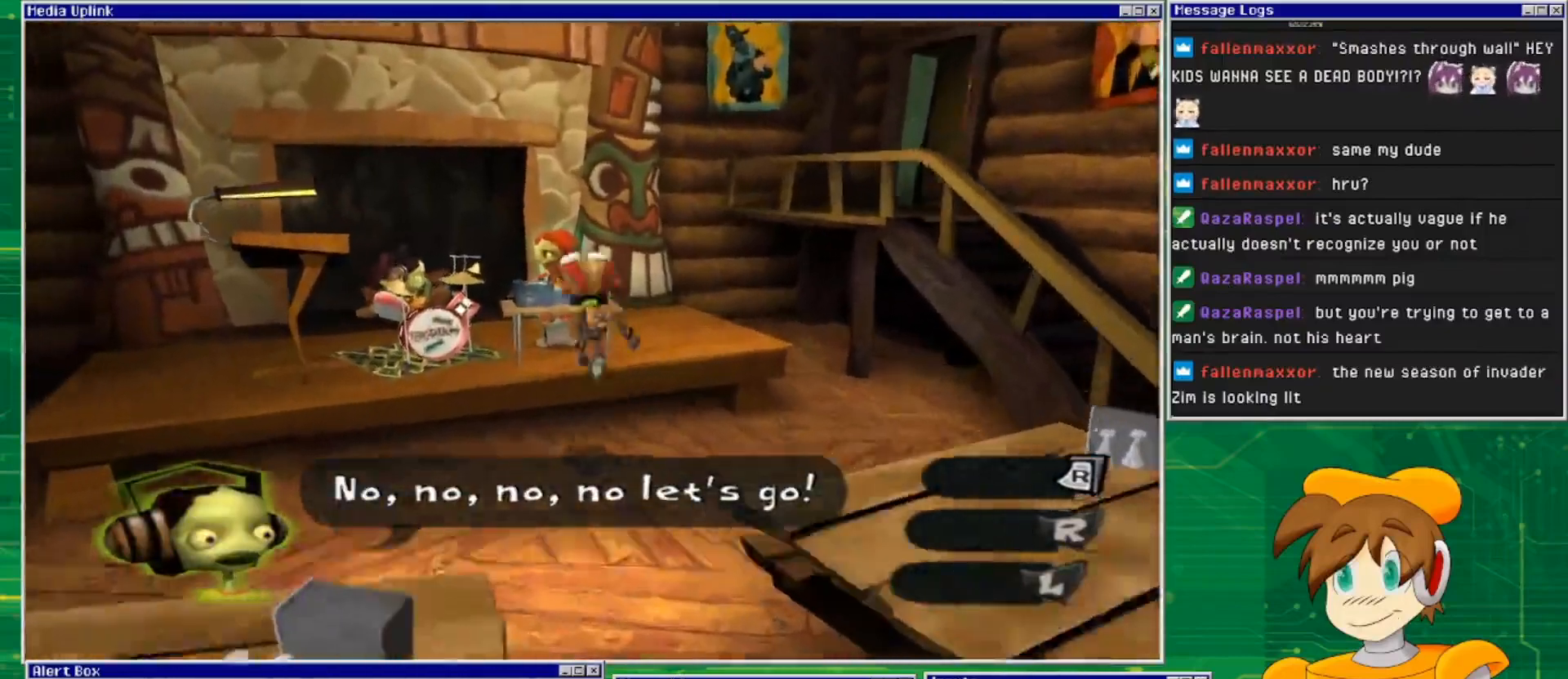
{"buttons": [], "left_stick": "center", "right_stick": "center", "events": [[67, "left_stick", "center"]]}
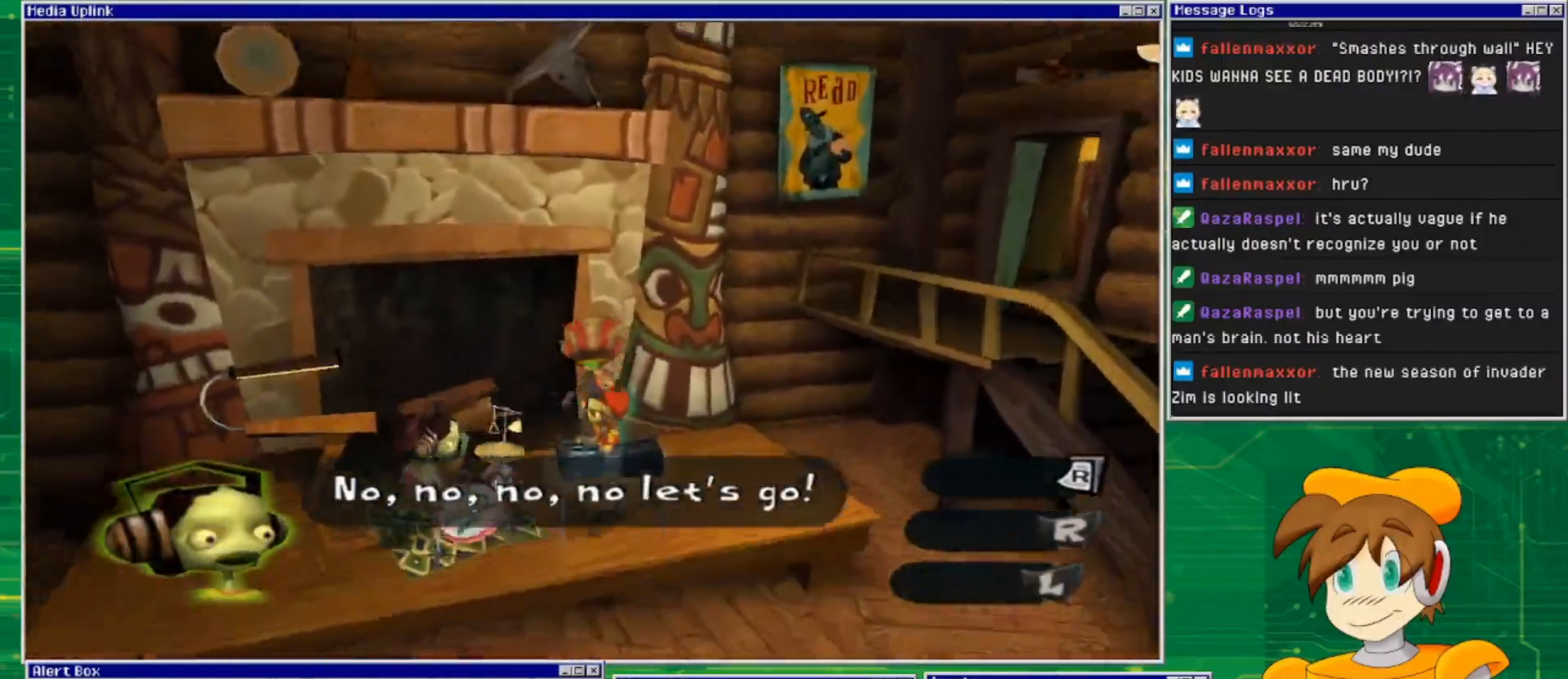
{"buttons": [], "left_stick": "right", "right_stick": "center", "events": [[433, "left_stick", "right"]]}
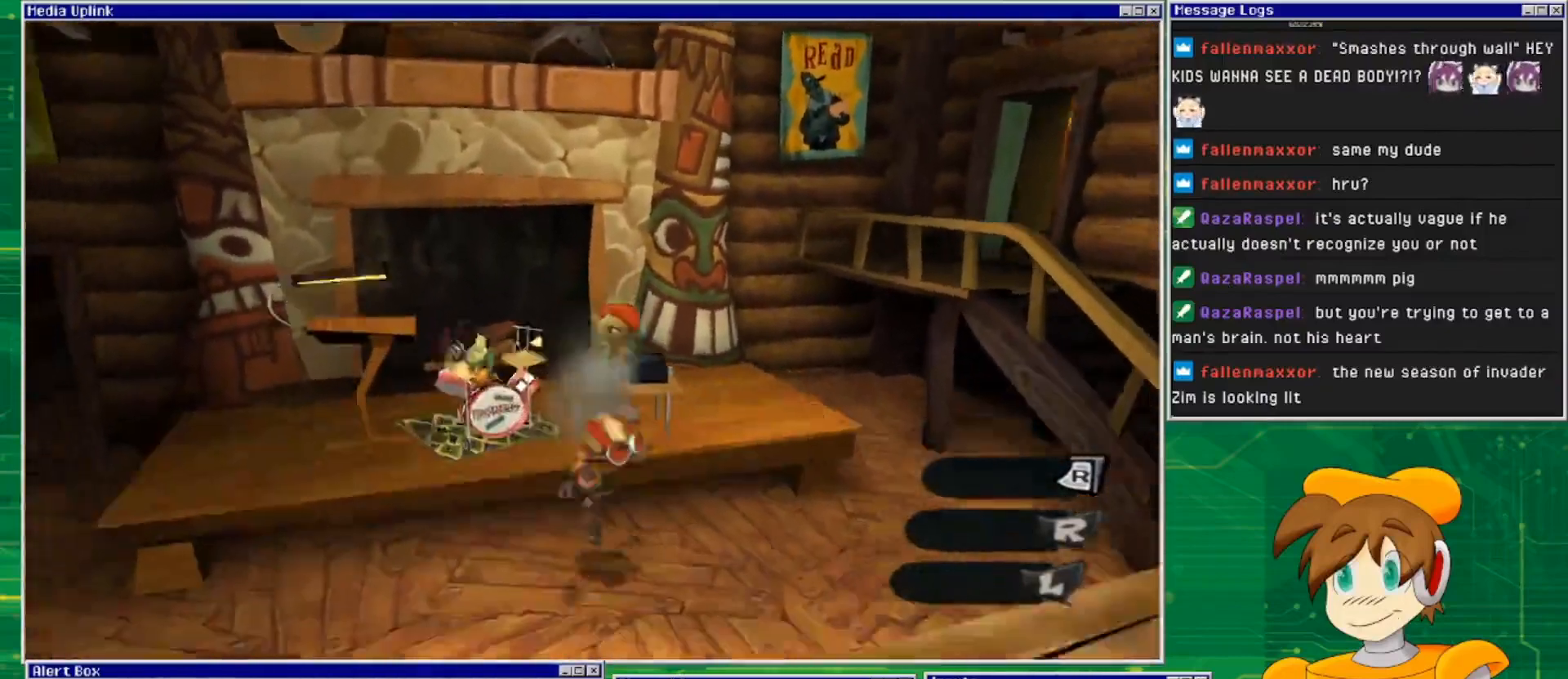
{"buttons": [], "left_stick": "center", "right_stick": "center", "events": [[67, "left_stick", "center"]]}
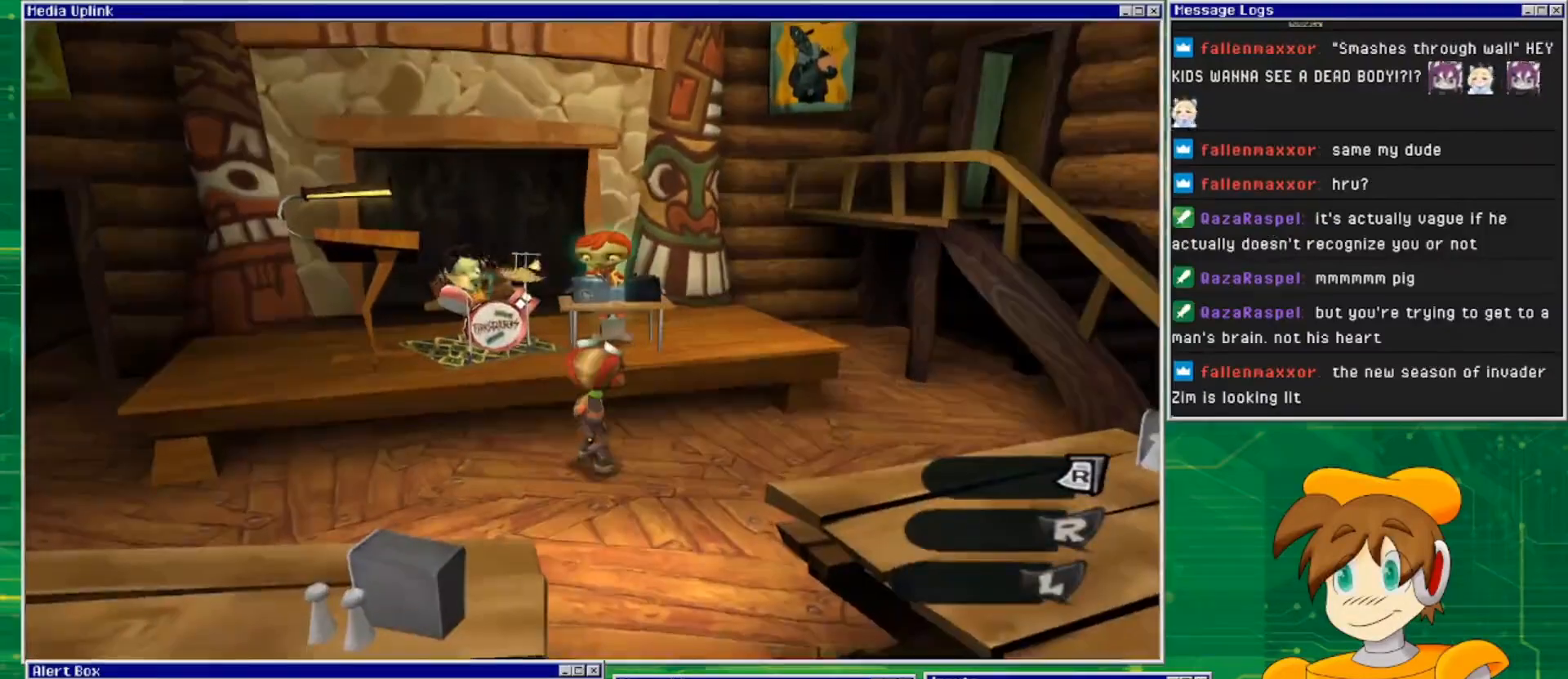
{"buttons": [], "left_stick": "down-right", "right_stick": "right", "events": [[367, "right_stick", "right"], [467, "left_stick", "down-right"]]}
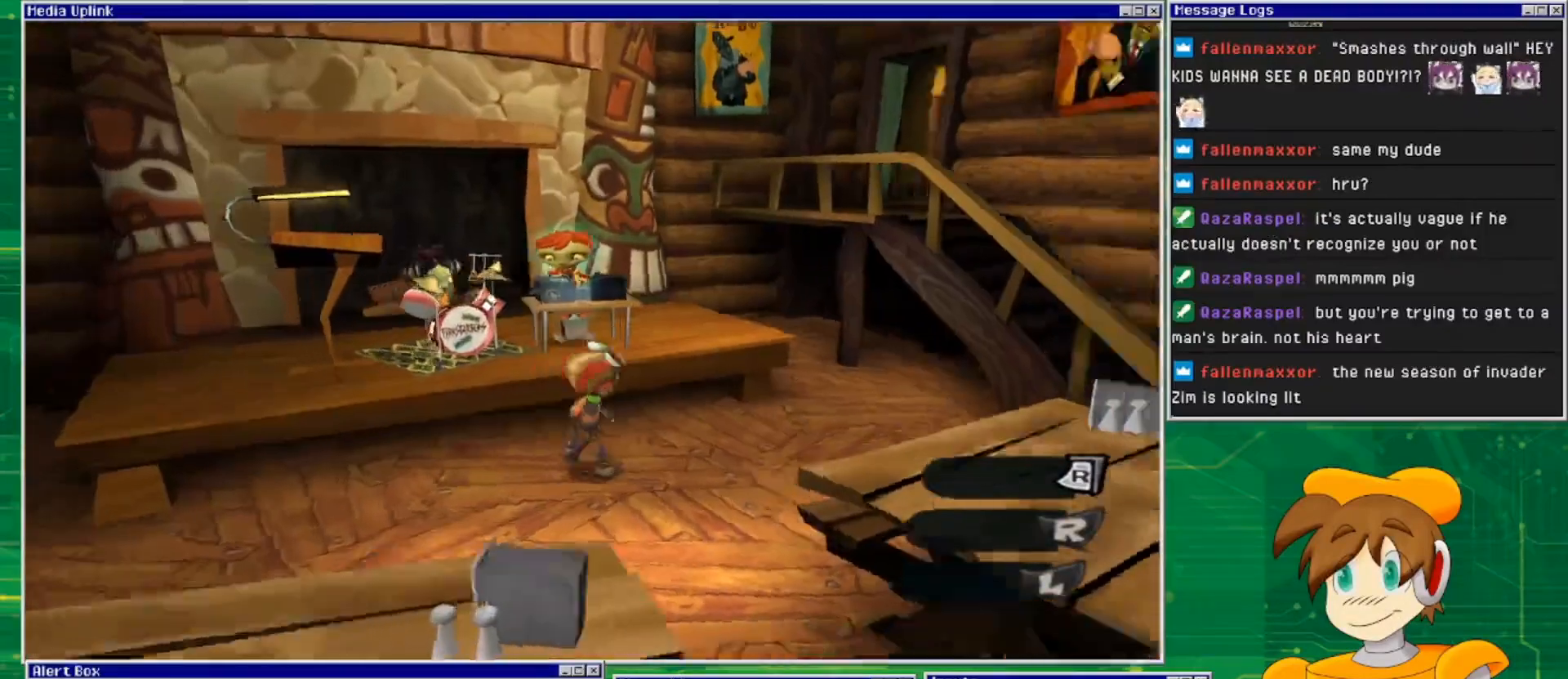
{"buttons": [], "left_stick": "center", "right_stick": "center", "events": [[133, "left_stick", "center"], [400, "right_stick", "center"]]}
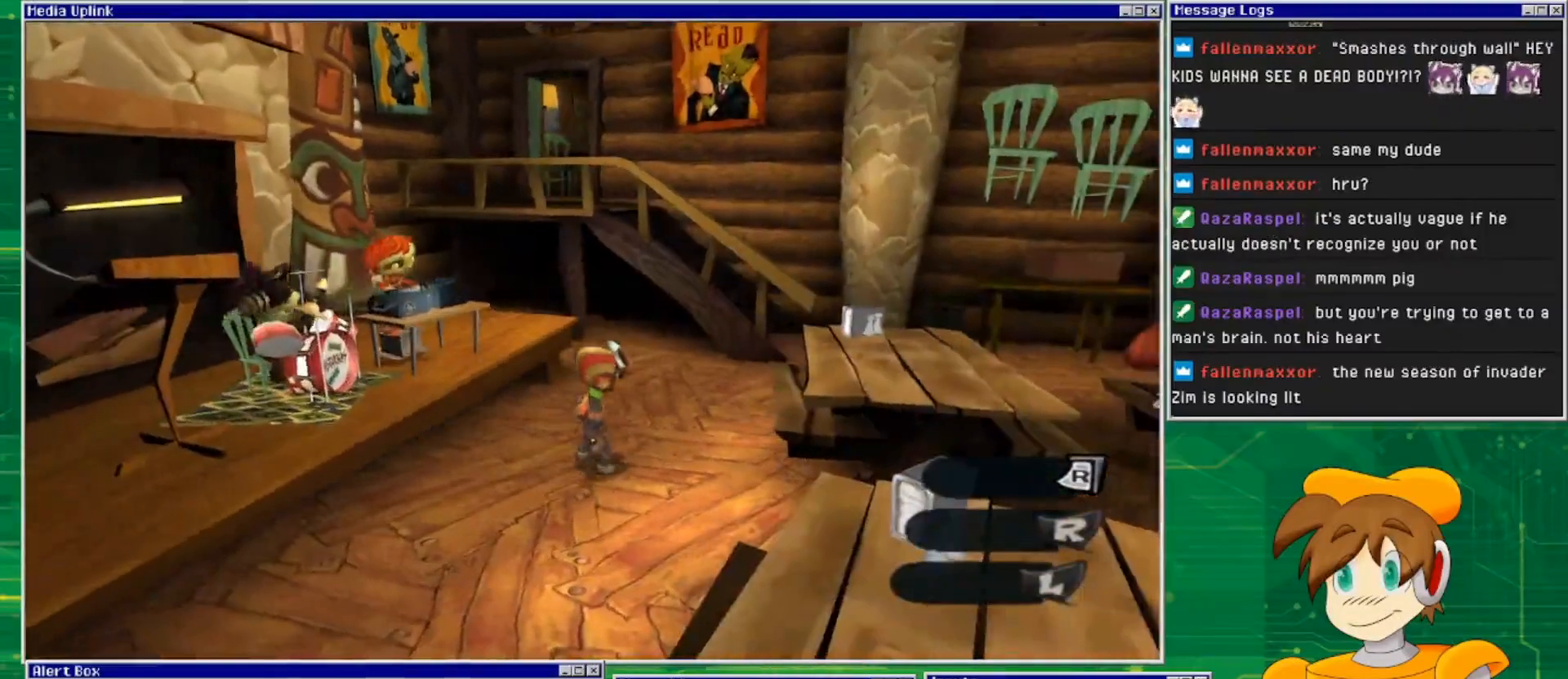
{"buttons": [], "left_stick": "center", "right_stick": "center", "events": []}
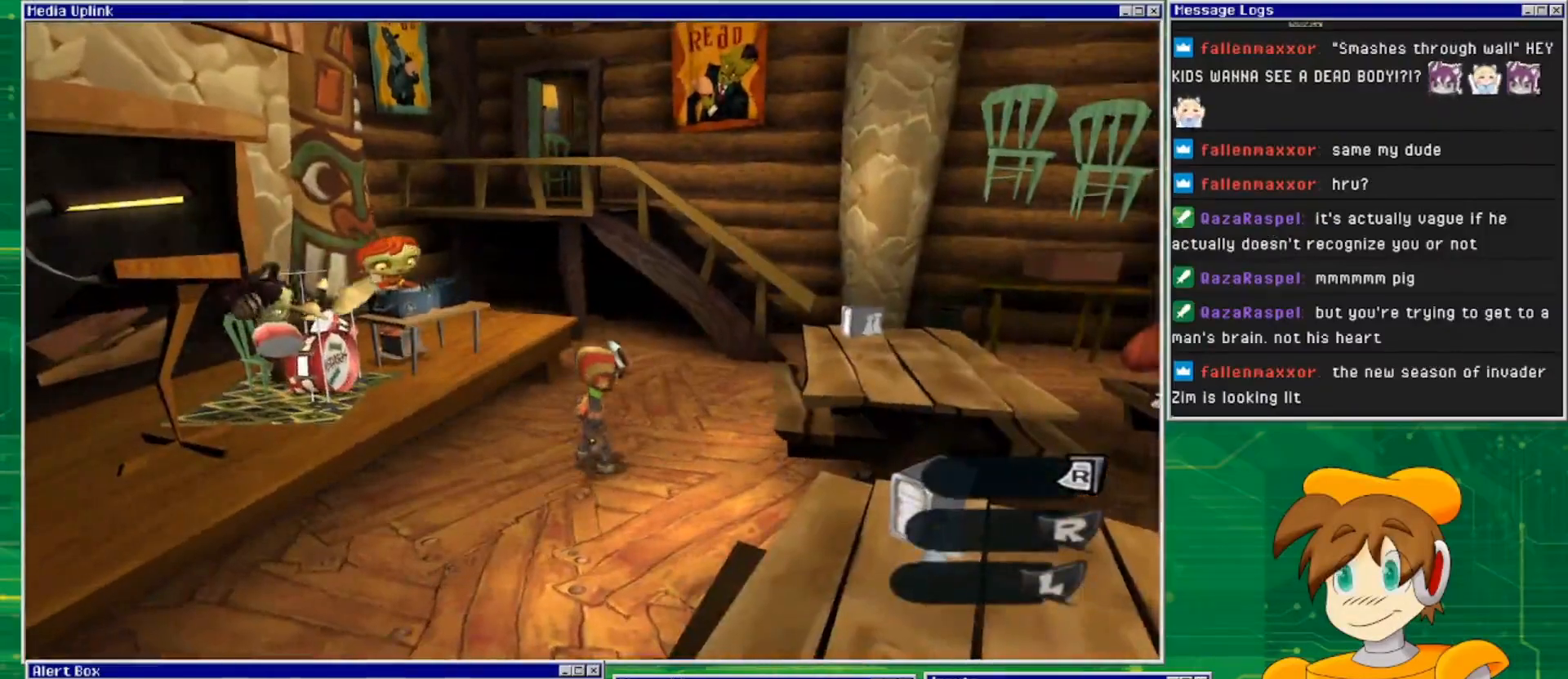
{"buttons": [], "left_stick": "center", "right_stick": "center", "events": []}
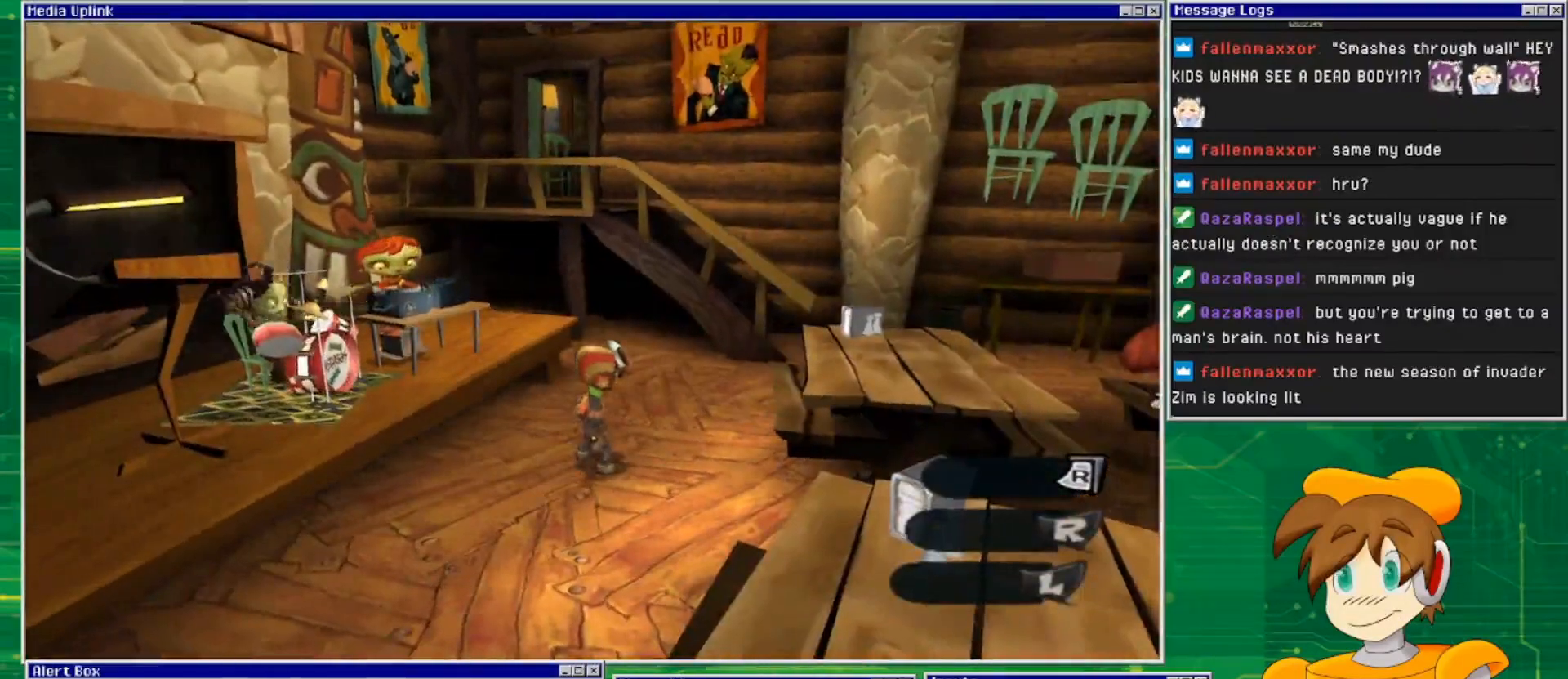
{"buttons": [], "left_stick": "right", "right_stick": "right", "events": [[167, "right_stick", "right"], [233, "left_stick", "down"], [367, "left_stick", "down-right"], [500, "left_stick", "right"]]}
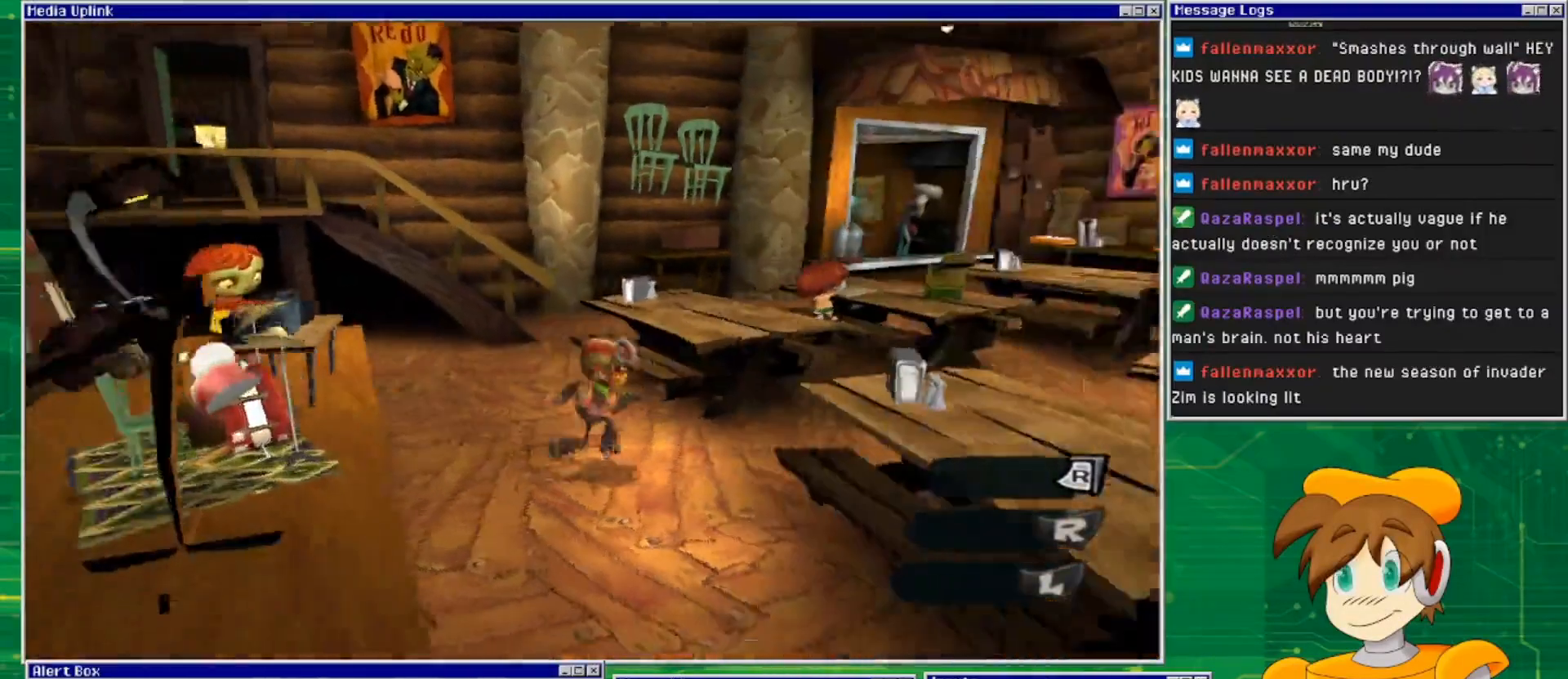
{"buttons": [], "left_stick": "up", "right_stick": "center", "events": [[67, "left_stick", "up-right"], [133, "right_stick", "center"], [433, "left_stick", "up"]]}
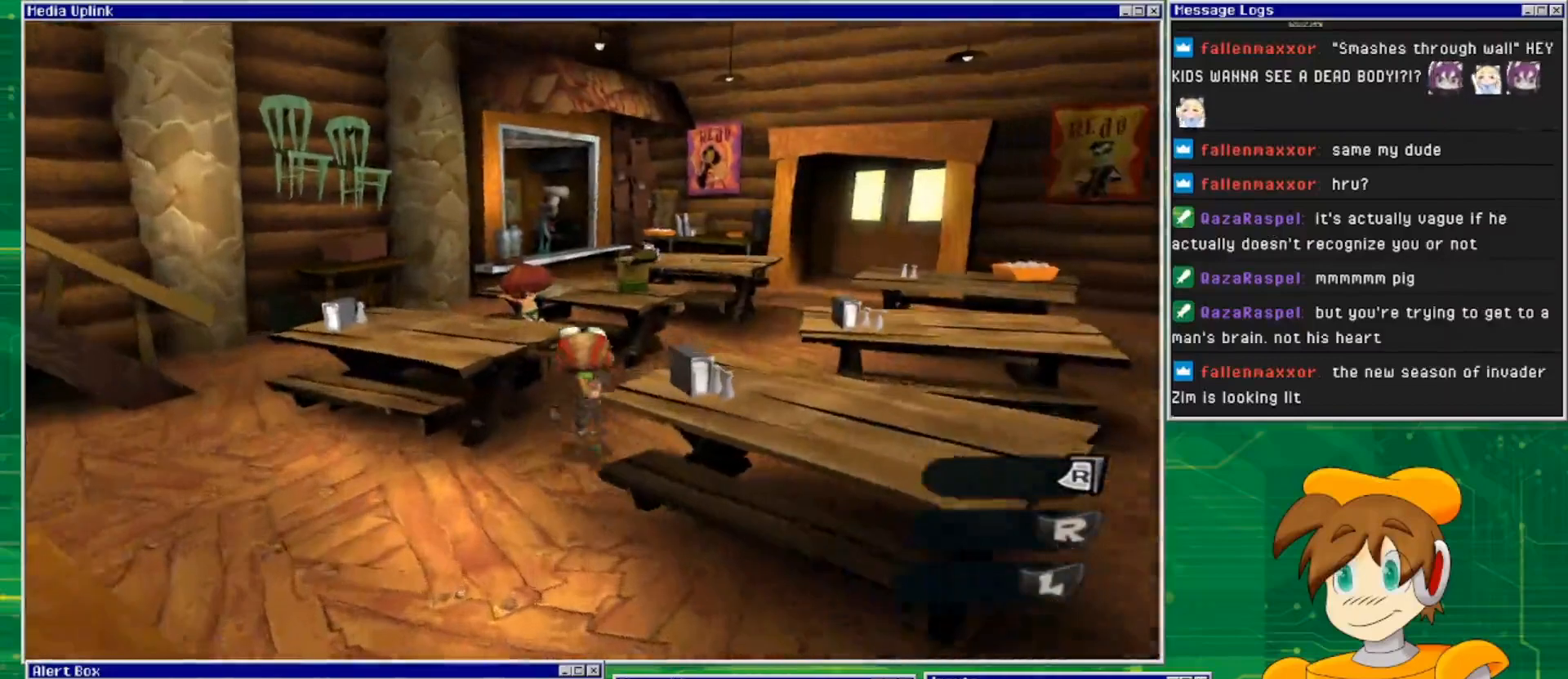
{"buttons": [], "left_stick": "up", "right_stick": "center", "events": []}
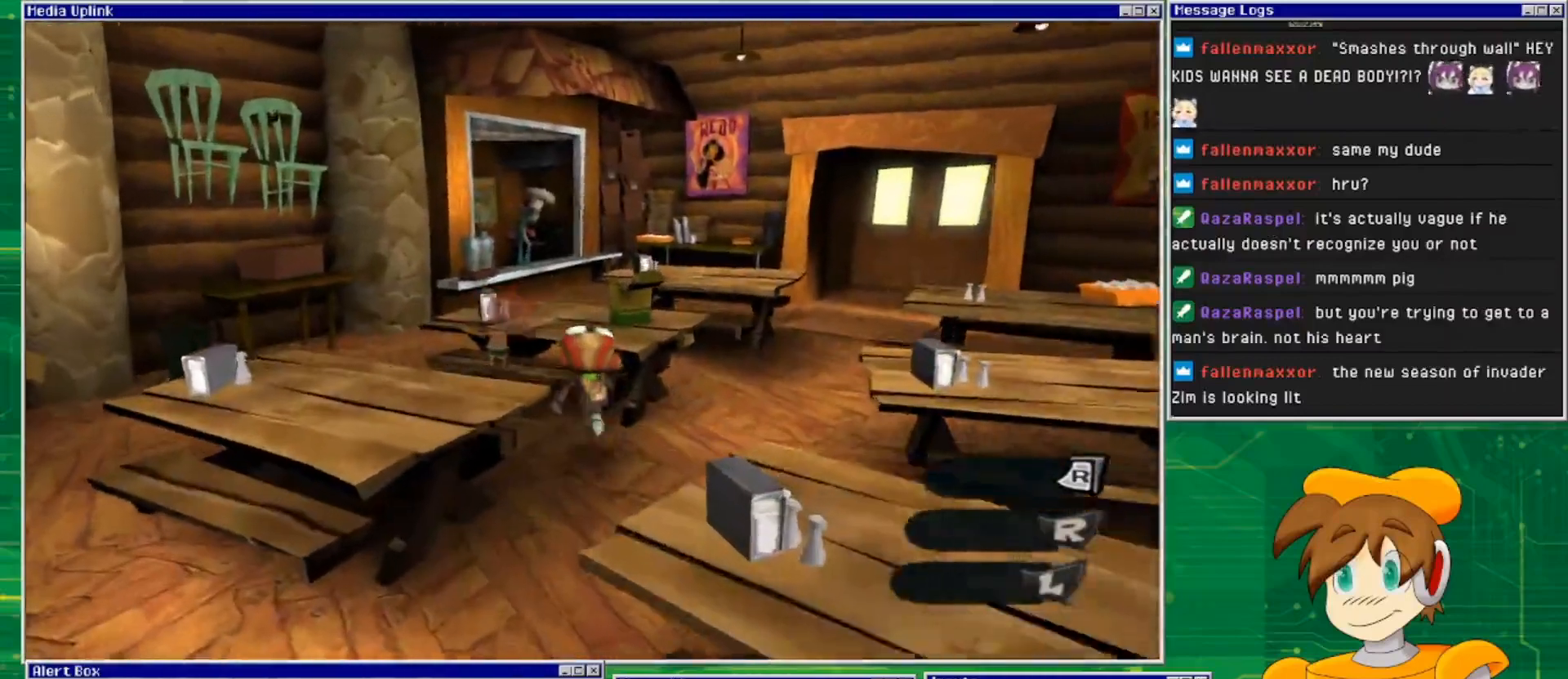
{"buttons": [], "left_stick": "down-right", "right_stick": "center", "events": [[67, "left_stick", "up-left"], [167, "left_stick", "center"], [467, "left_stick", "down-right"]]}
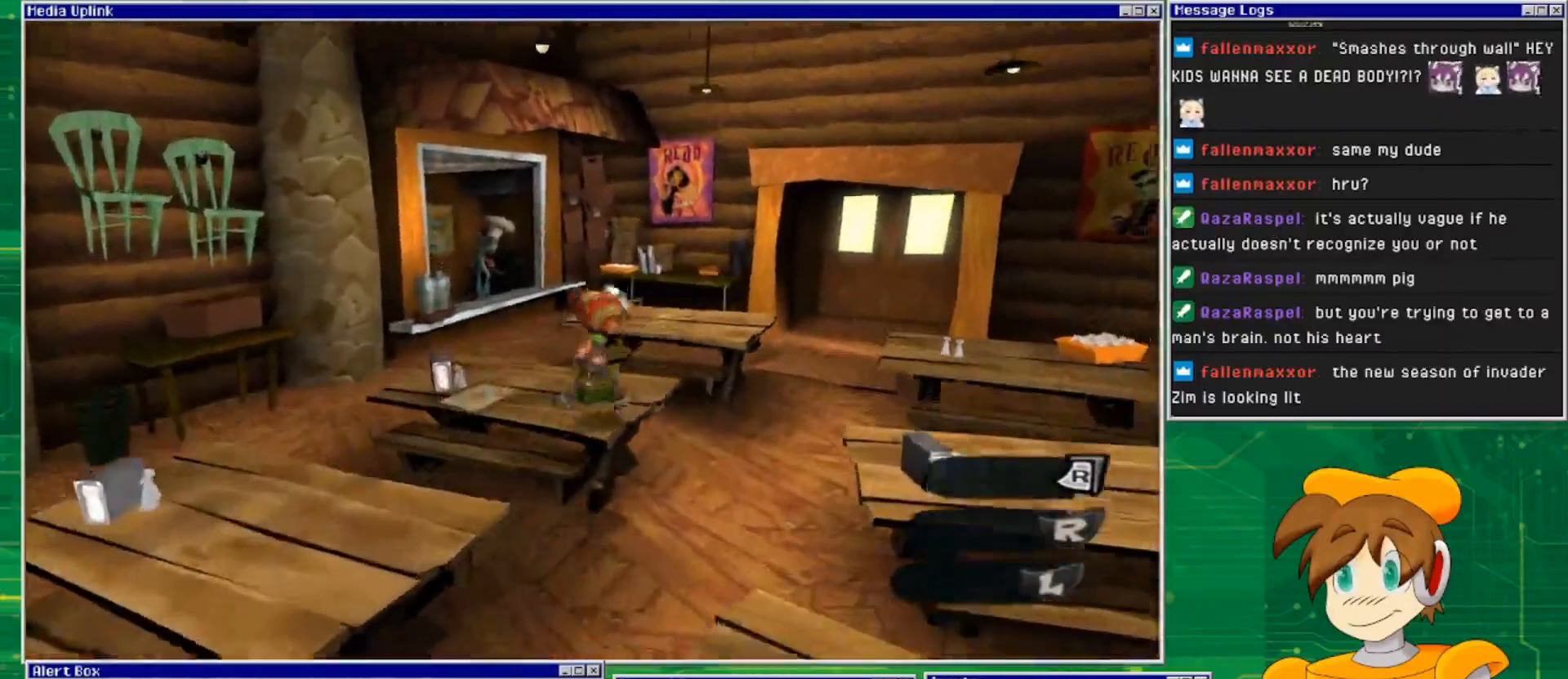
{"buttons": [], "left_stick": "center", "right_stick": "center", "events": [[200, "left_stick", "up-right"], [333, "left_stick", "center"]]}
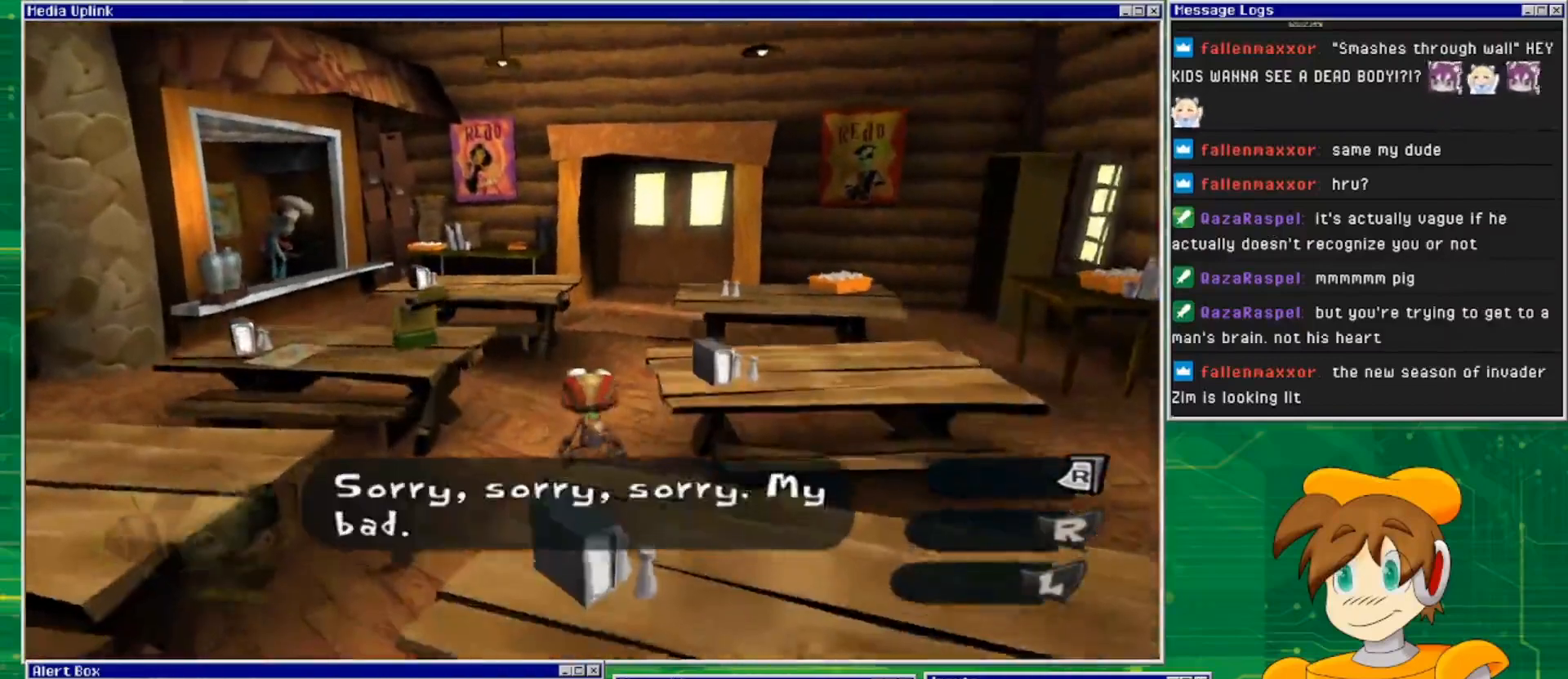
{"buttons": [], "left_stick": "up", "right_stick": "left", "events": [[100, "left_stick", "up"], [467, "right_stick", "left"]]}
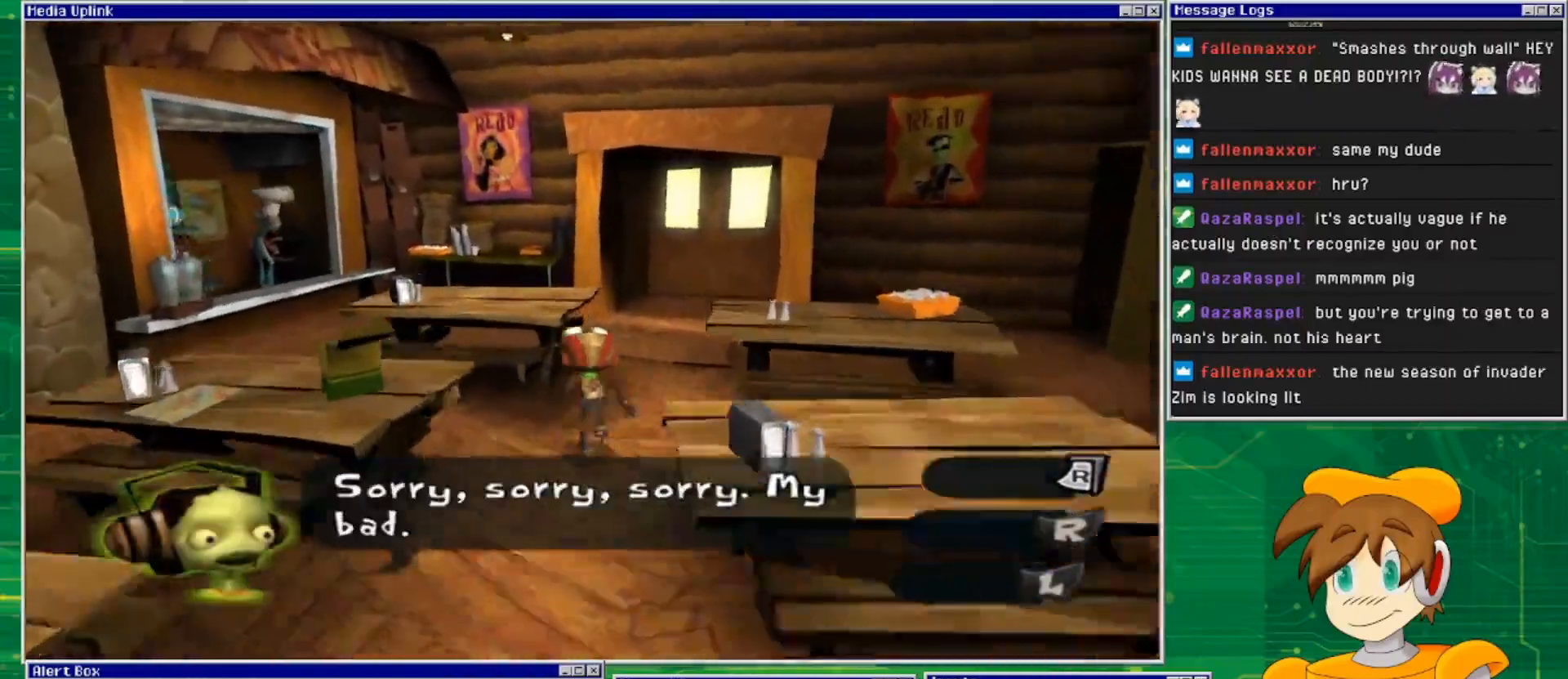
{"buttons": [], "left_stick": "up-left", "right_stick": "center", "events": [[67, "left_stick", "up-left"], [367, "right_stick", "center"]]}
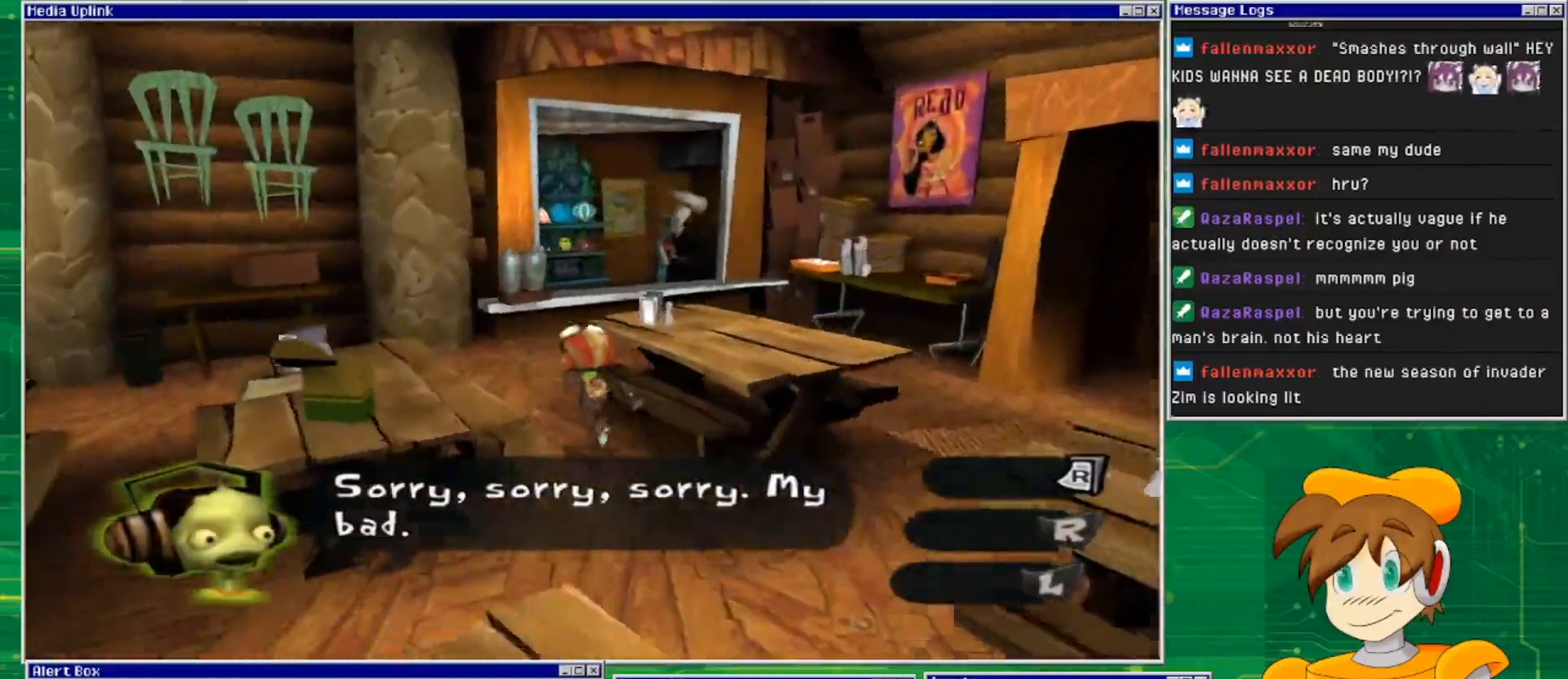
{"buttons": [], "left_stick": "up", "right_stick": "center", "events": [[333, "left_stick", "up"]]}
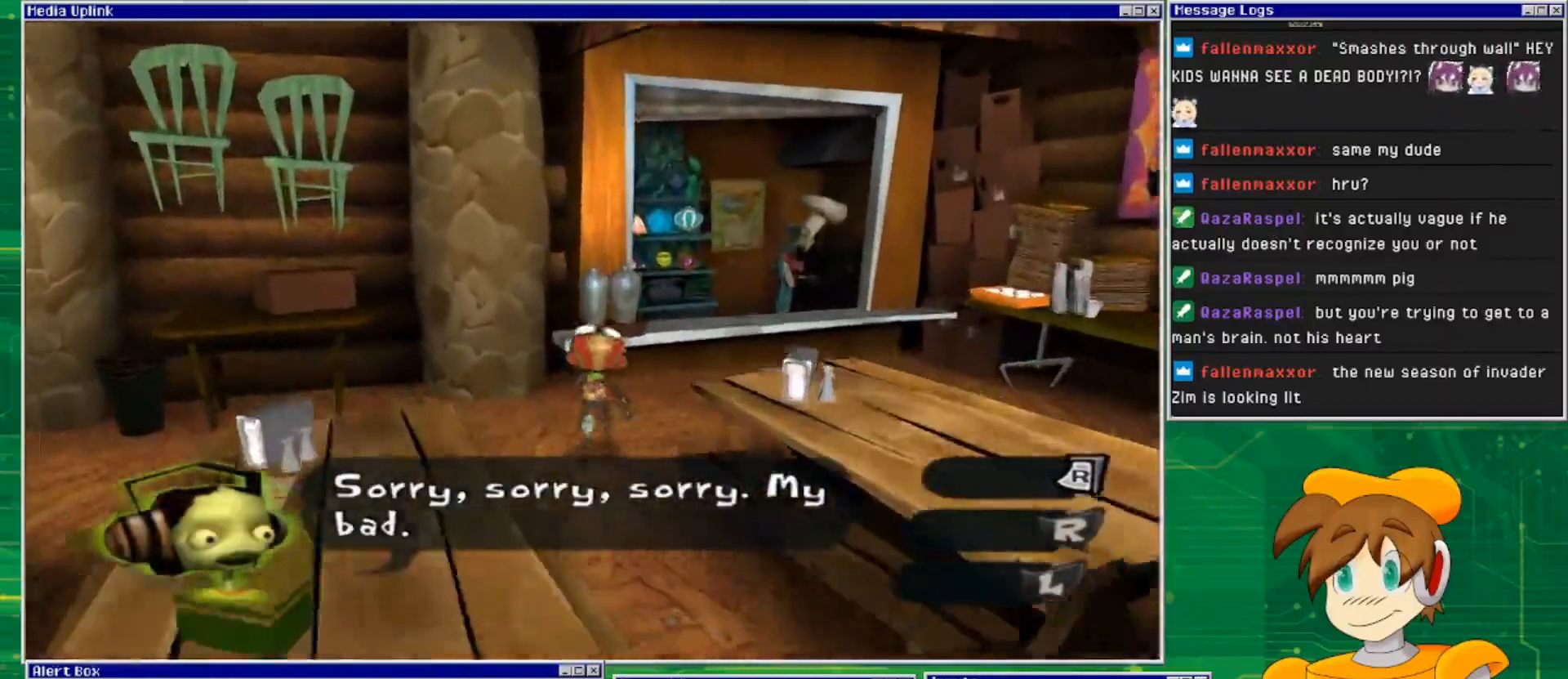
{"buttons": [], "left_stick": "up-right", "right_stick": "center", "events": [[100, "left_stick", "up-right"]]}
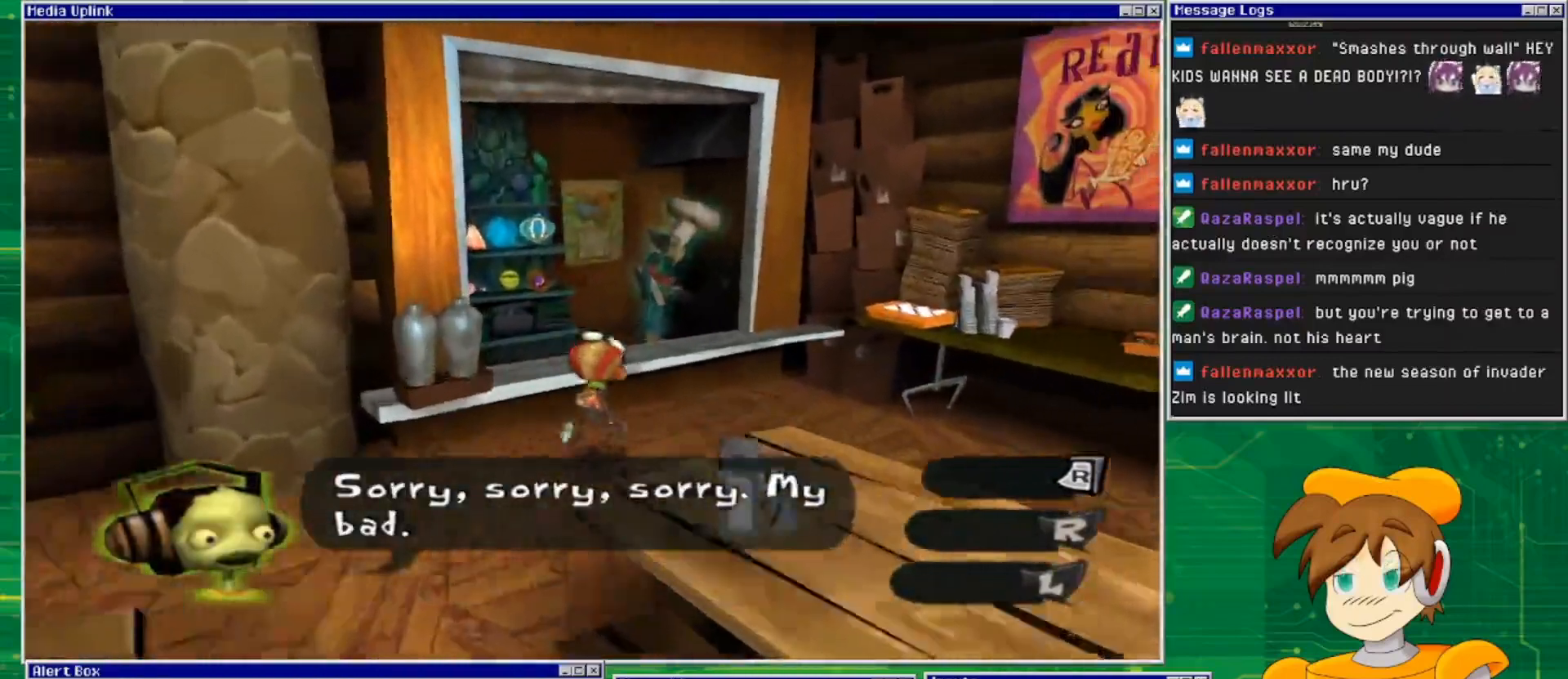
{"buttons": [], "left_stick": "up-left", "right_stick": "center", "events": [[300, "left_stick", "up"], [400, "left_stick", "up-left"]]}
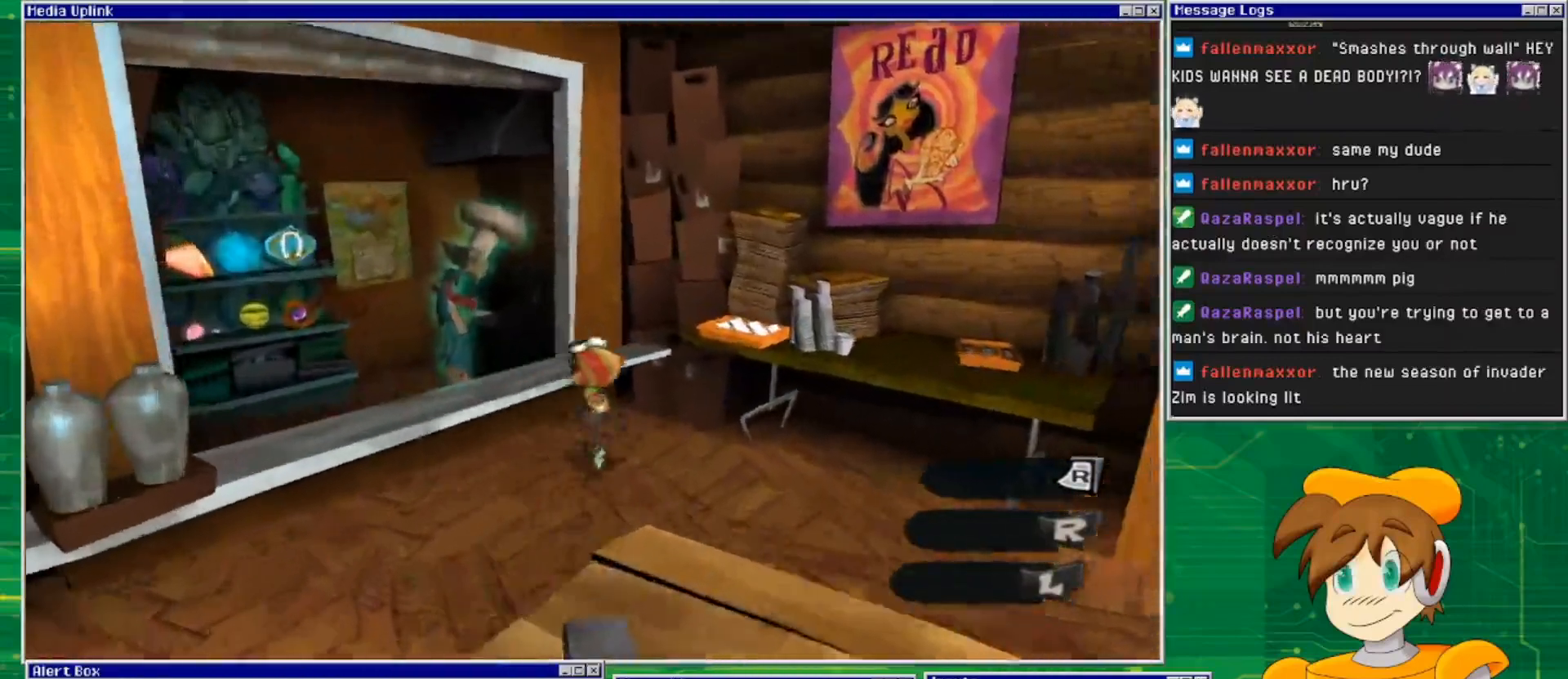
{"buttons": [], "left_stick": "center", "right_stick": "center", "events": [[33, "TRIANGLE", "down"], [33, "left_stick", "center"], [167, "TRIANGLE", "up"]]}